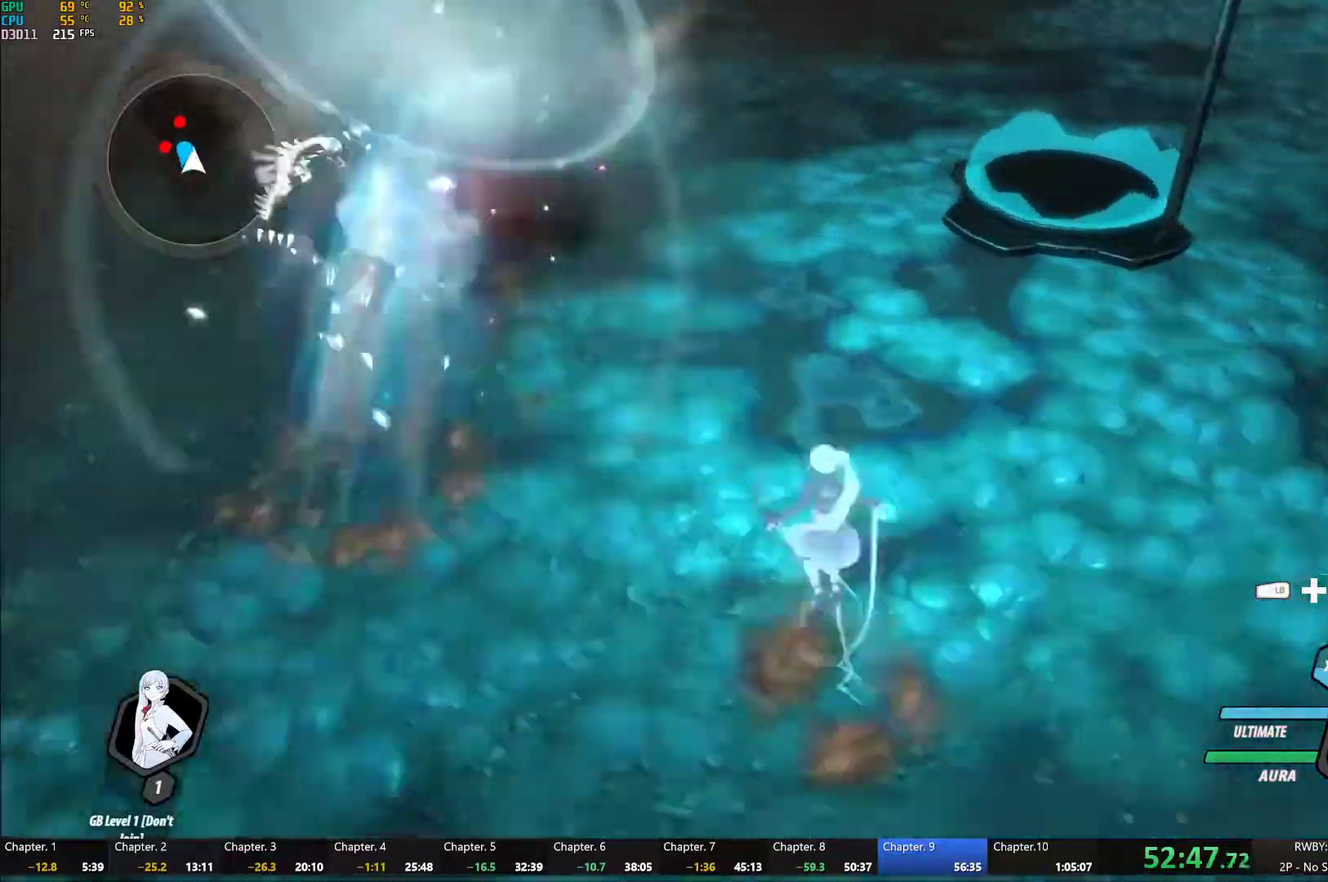
Gameplay with a controller (Xbox layout); each line is a JSON object with the inputs held at the frame after it (dt_ms = milliseconds from this image to that frame). "events" lists button and stick changes between this image and that frame as [ms after this image, input, new state], when the widget could be followed in between.
{"dt_ms": 500, "buttons": [], "left_stick": "up", "right_stick": "center"}
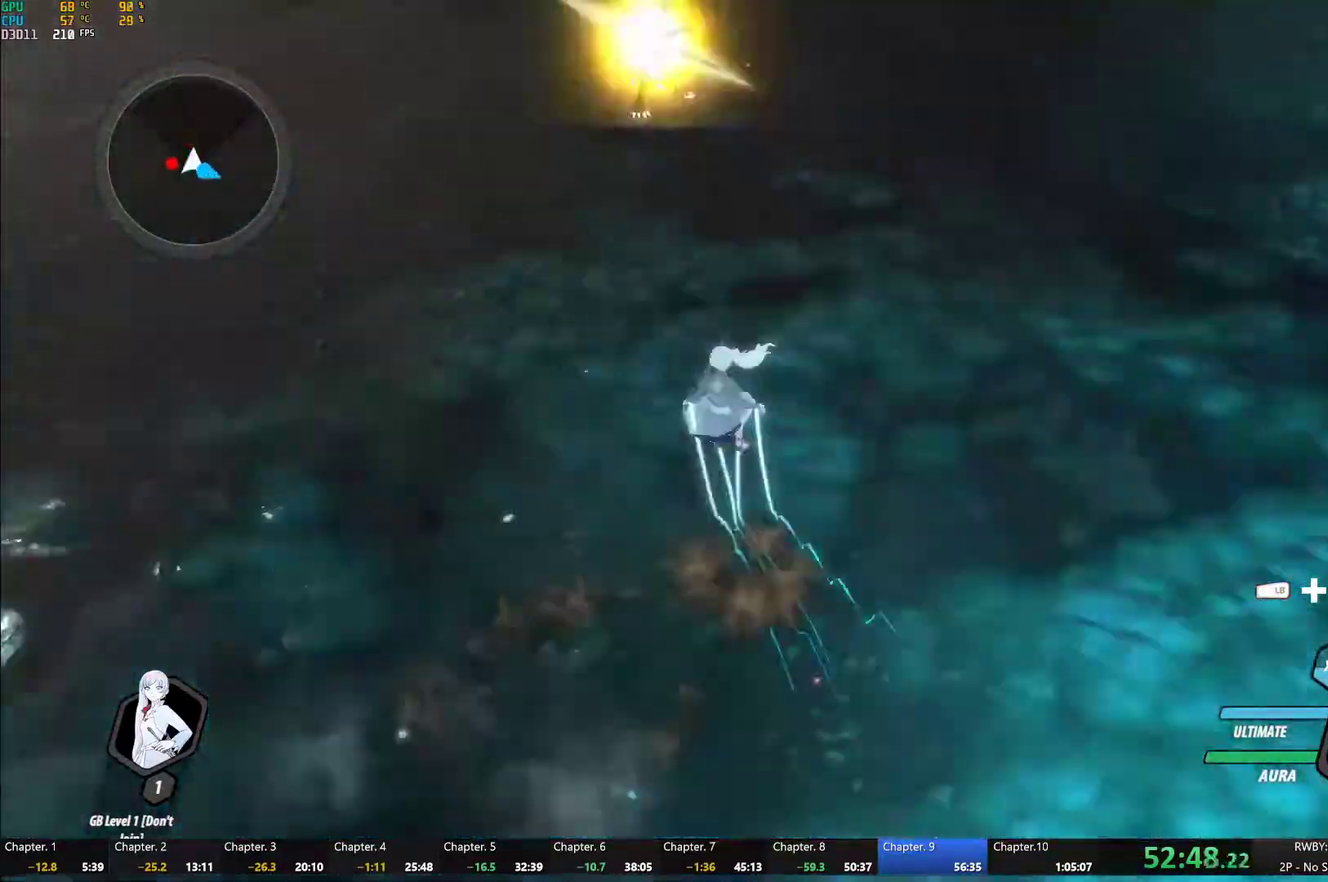
{"dt_ms": 500, "buttons": ["Y"], "left_stick": "center", "right_stick": "center", "events": [[17, "L1", "down"], [17, "Y", "down"], [50, "B", "down"], [83, "Y", "up"], [133, "B", "up"], [133, "L1", "up"], [183, "A", "down"], [217, "A", "up"], [217, "L1", "down"], [233, "Y", "down"], [300, "L1", "up"], [350, "left_stick", "center"], [400, "L2", "down"], [433, "L2", "up"]]}
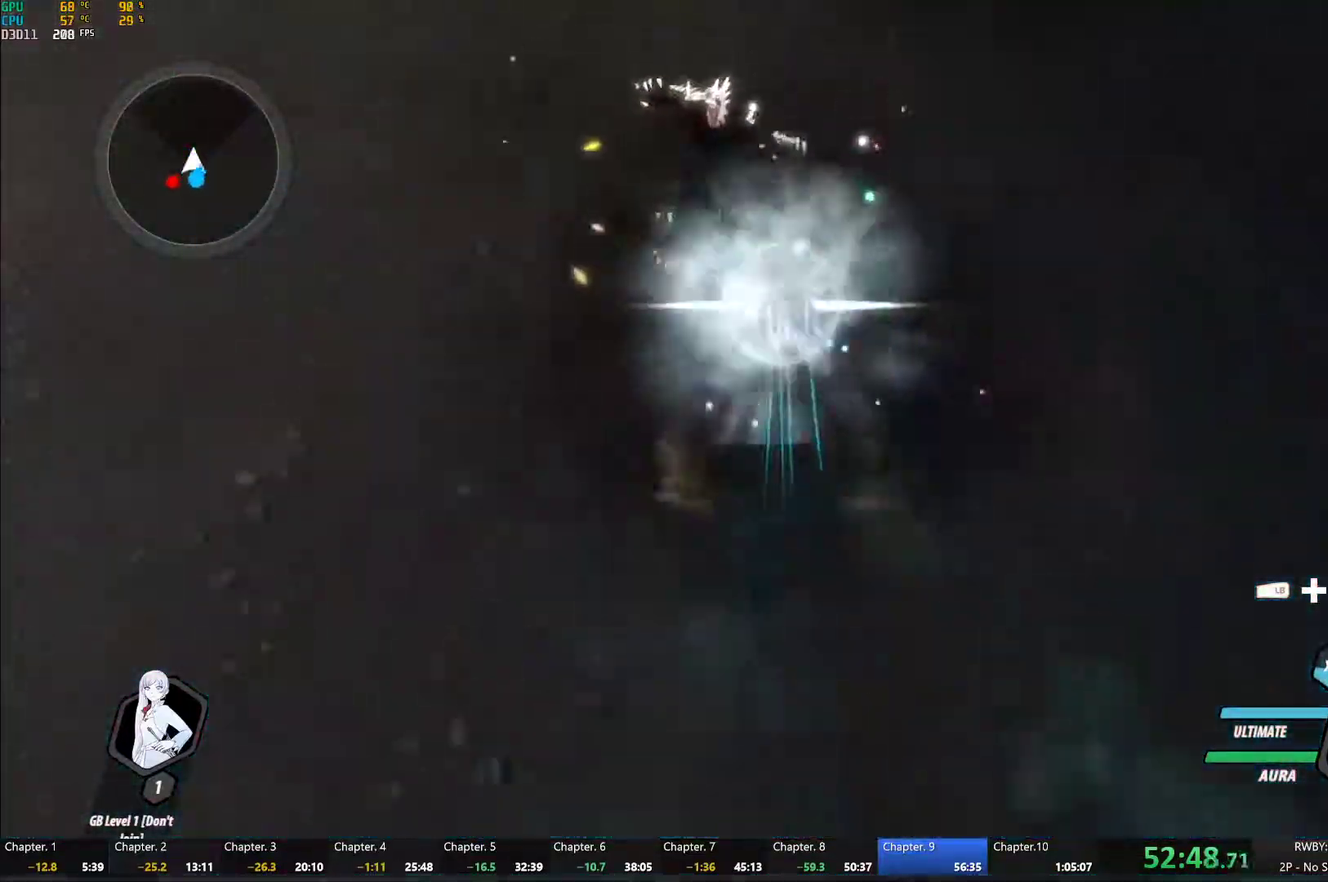
{"dt_ms": 500, "buttons": ["L1"], "left_stick": "down-left", "right_stick": "center", "events": [[67, "B", "down"], [67, "Y", "up"], [150, "B", "up"], [150, "left_stick", "down"], [250, "L1", "down"], [267, "Y", "down"], [317, "B", "down"], [367, "L1", "up"], [367, "Y", "up"], [400, "B", "up"], [433, "left_stick", "down-left"], [483, "L1", "down"]]}
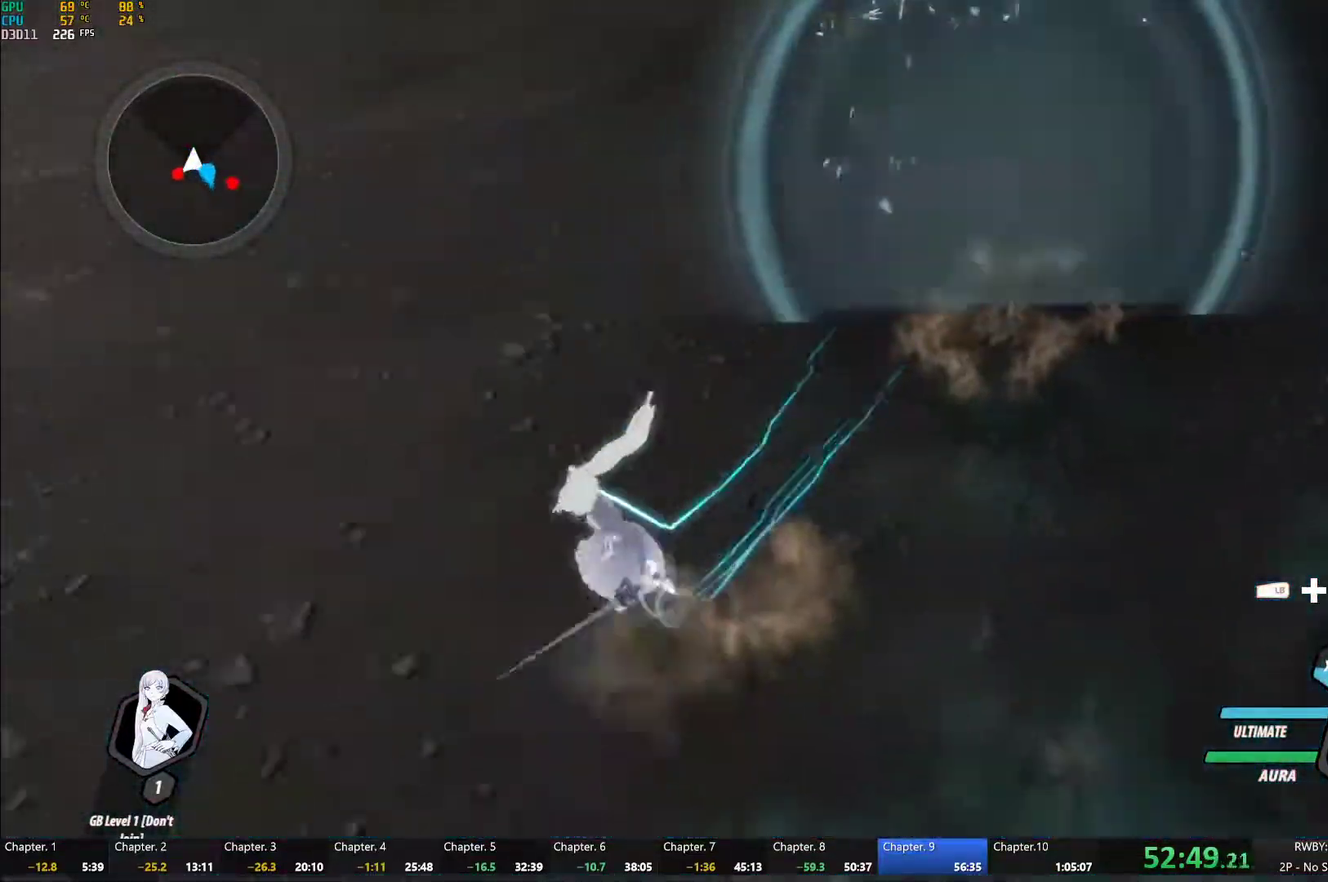
{"dt_ms": 500, "buttons": ["Y"], "left_stick": "center", "right_stick": "center", "events": [[17, "Y", "down"], [67, "B", "down"], [67, "Y", "up"], [100, "L1", "up"], [117, "B", "up"], [167, "A", "down"], [183, "L1", "down"], [217, "A", "up"], [217, "Y", "down"], [267, "L1", "up"], [333, "L2", "down"], [350, "left_stick", "center"], [433, "L2", "up"]]}
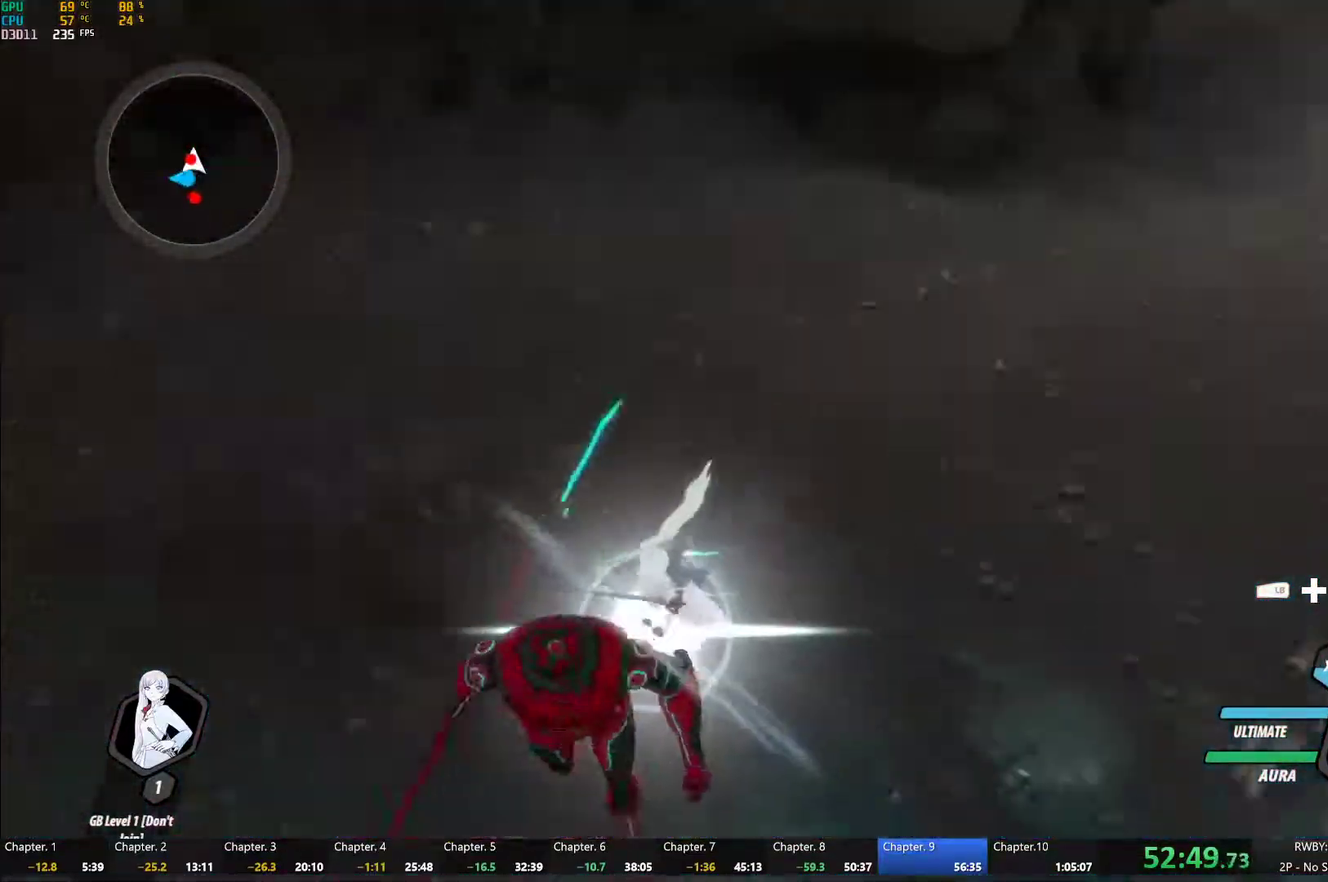
{"dt_ms": 500, "buttons": ["Y"], "left_stick": "up-left", "right_stick": "center", "events": [[67, "B", "down"], [83, "Y", "up"], [150, "B", "up"], [200, "left_stick", "up-left"], [217, "A", "down"], [217, "L1", "down"], [250, "A", "up"], [250, "Y", "down"], [383, "L1", "up"]]}
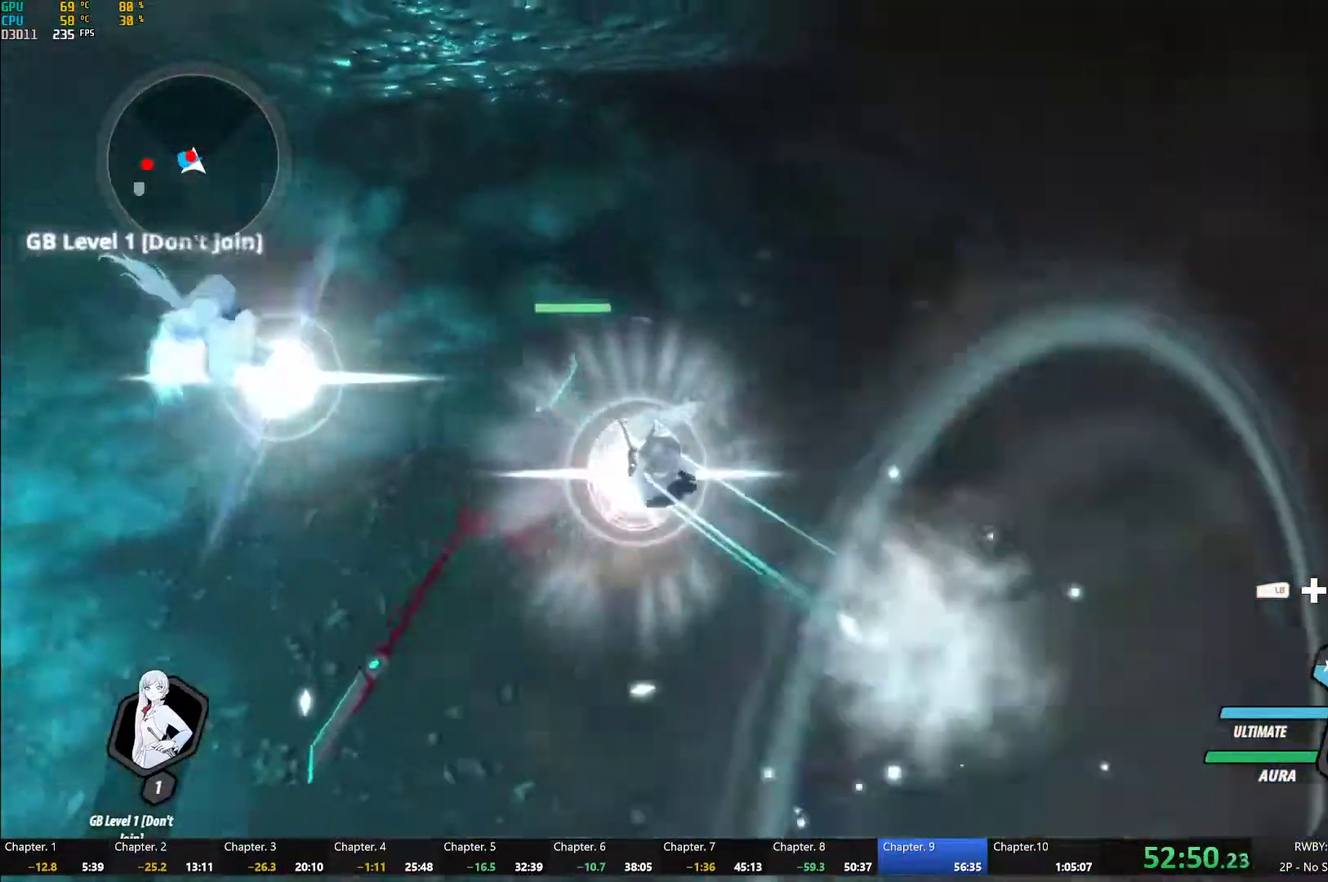
{"dt_ms": 500, "buttons": ["Y"], "left_stick": "center", "right_stick": "center", "events": [[17, "left_stick", "left"], [83, "B", "down"], [83, "Y", "up"], [150, "left_stick", "up-left"], [183, "B", "up"], [250, "A", "down"], [250, "L1", "down"], [267, "X", "down"], [333, "L1", "up"], [383, "A", "up"], [383, "X", "up"], [417, "L2", "down"], [417, "Y", "down"], [417, "left_stick", "center"], [500, "L2", "up"]]}
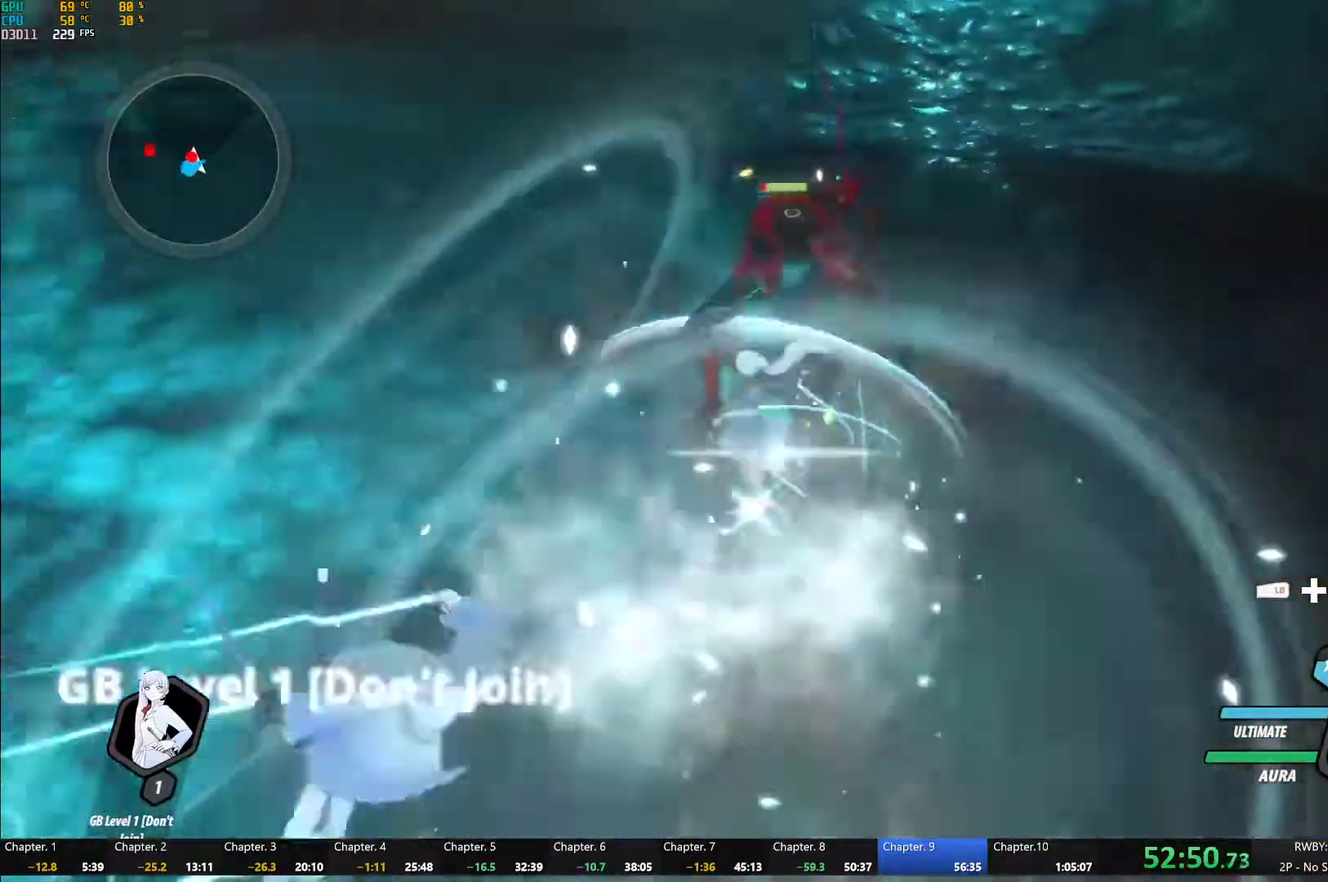
{"dt_ms": 500, "buttons": ["L1"], "left_stick": "up", "right_stick": "center", "events": [[300, "B", "down"], [317, "Y", "up"], [383, "B", "up"], [383, "left_stick", "up"], [450, "A", "down"], [500, "A", "up"], [500, "L1", "down"]]}
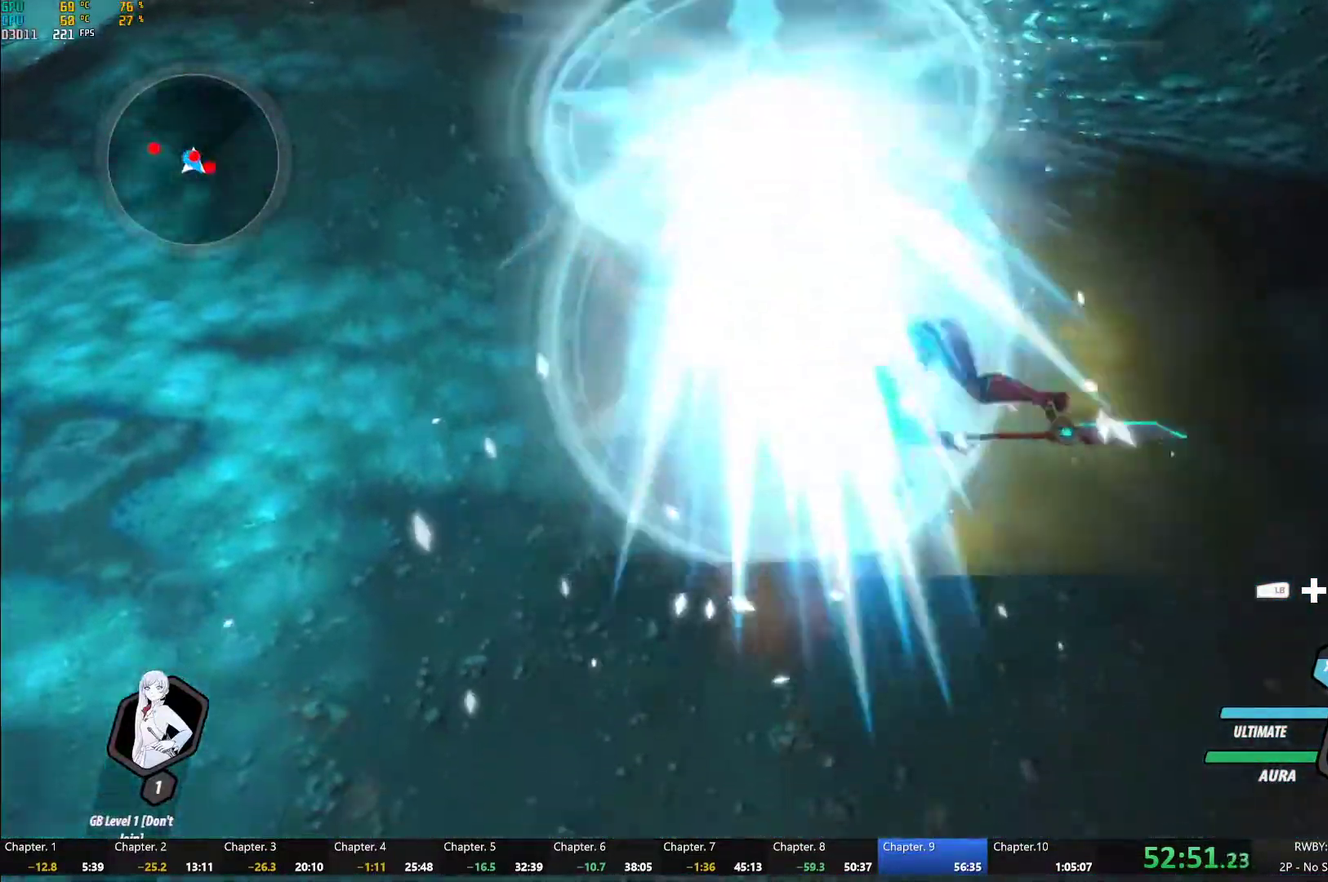
{"dt_ms": 500, "buttons": ["A"], "left_stick": "left", "right_stick": "center", "events": [[33, "Y", "down"], [133, "B", "down"], [133, "L1", "up"], [133, "left_stick", "left"], [167, "Y", "up"], [217, "B", "up"], [267, "A", "down"], [300, "L1", "down"], [333, "A", "up"], [350, "Y", "down"], [383, "B", "down"], [383, "Y", "up"], [433, "L1", "up"], [467, "B", "up"], [500, "A", "down"]]}
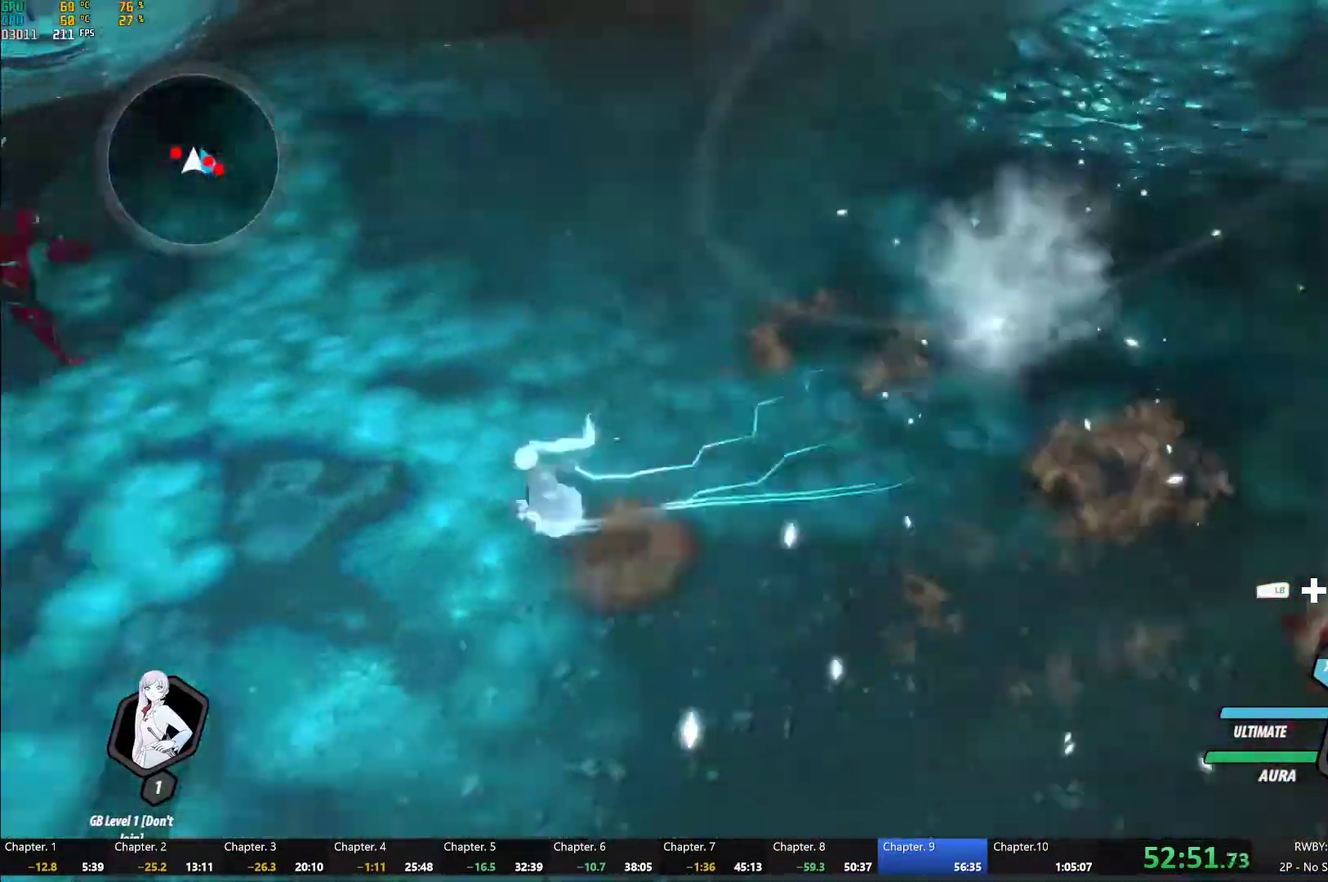
{"dt_ms": 500, "buttons": ["Y"], "left_stick": "right", "right_stick": "center", "events": [[50, "A", "up"], [50, "L1", "down"], [67, "Y", "down"], [67, "left_stick", "up-left"], [117, "B", "down"], [133, "Y", "up"], [150, "L1", "up"], [200, "B", "up"], [233, "A", "down"], [250, "L1", "down"], [283, "A", "up"], [300, "Y", "down"], [350, "L1", "up"], [367, "left_stick", "center"], [417, "left_stick", "right"]]}
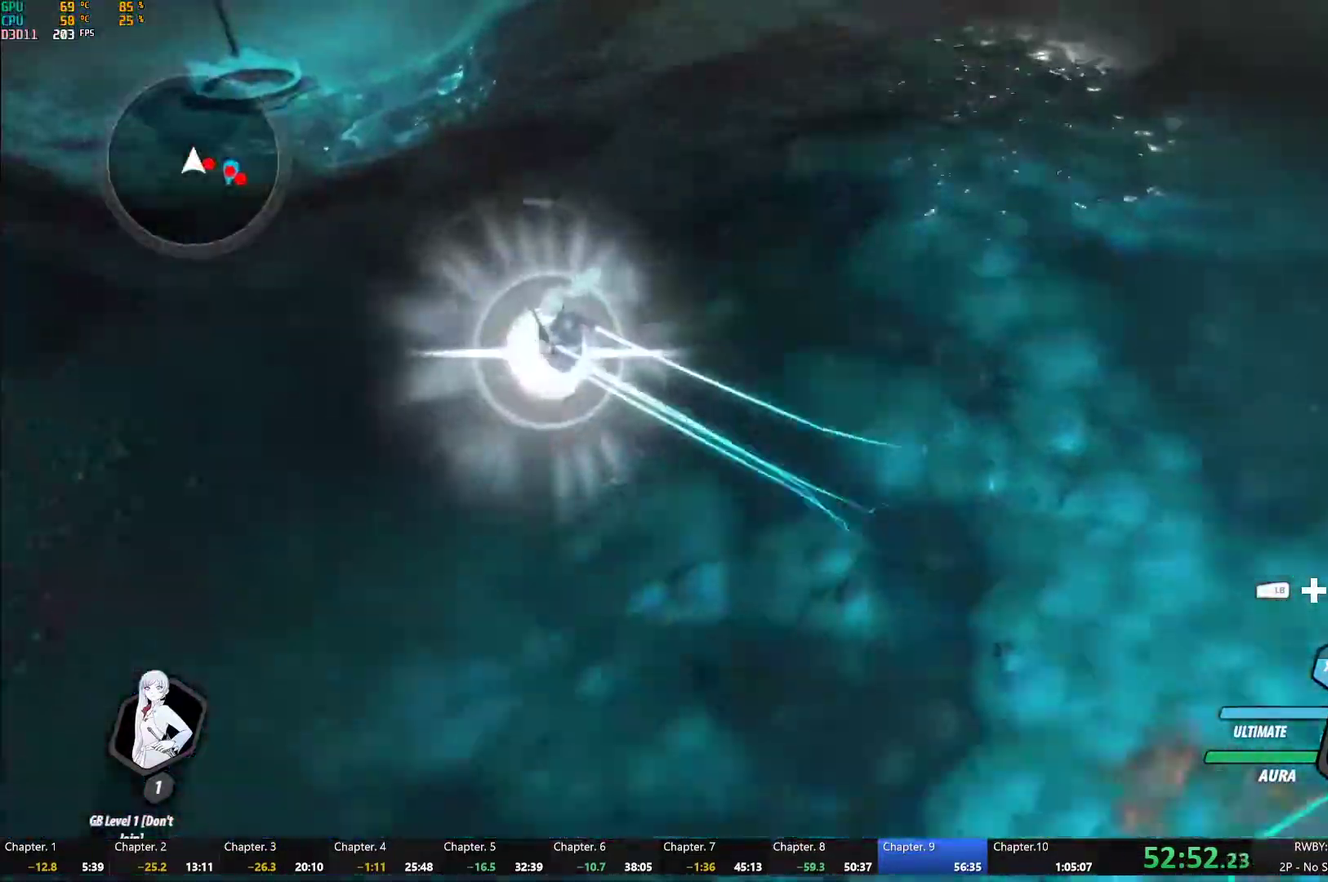
{"dt_ms": 500, "buttons": ["B"], "left_stick": "down-right", "right_stick": "center", "events": [[67, "left_stick", "down-right"], [83, "B", "down"], [83, "Y", "up"], [167, "B", "up"], [200, "A", "down"], [233, "L1", "down"], [250, "A", "up"], [267, "Y", "down"], [350, "L1", "up"], [467, "B", "down"], [467, "Y", "up"]]}
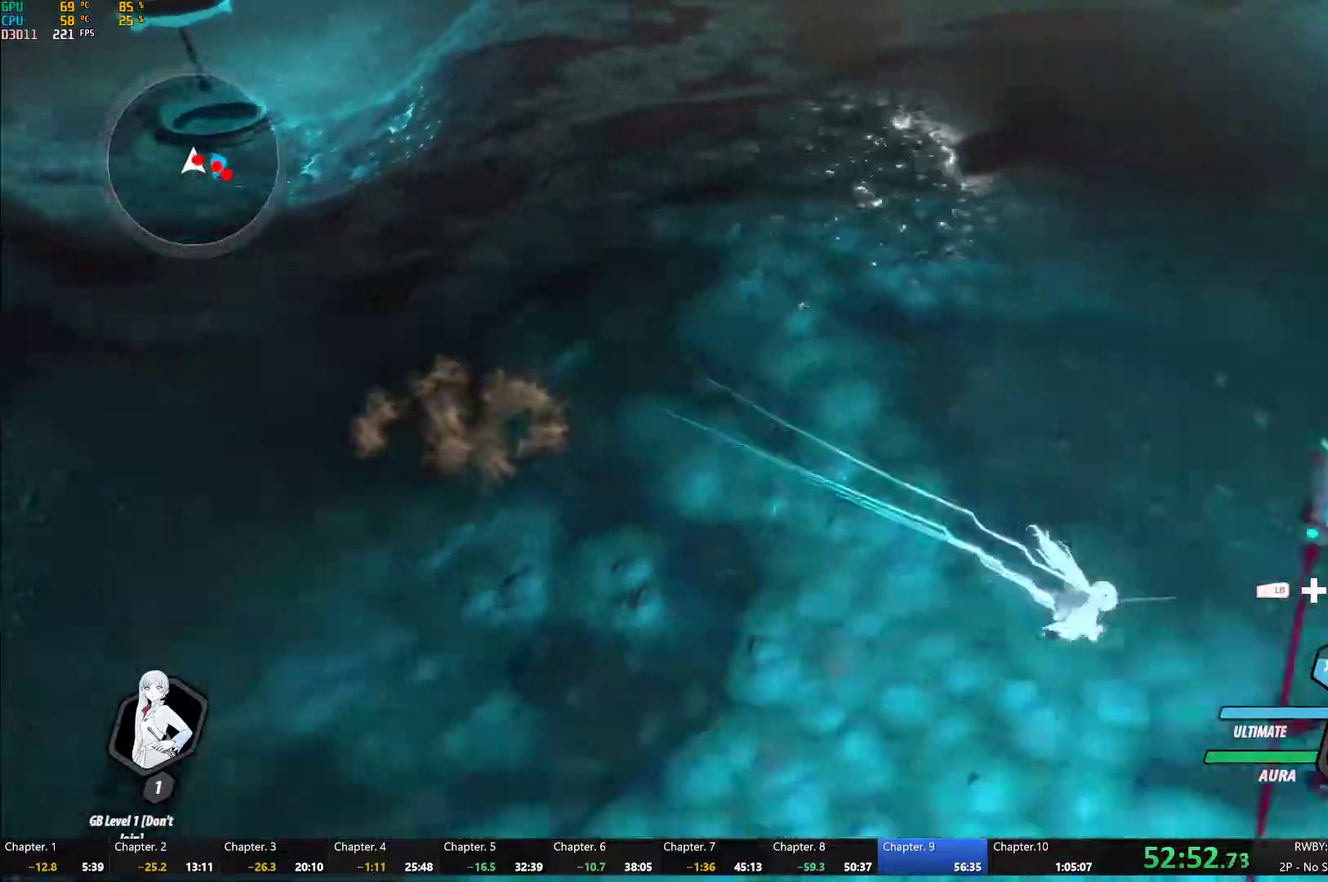
{"dt_ms": 500, "buttons": ["Y"], "left_stick": "center", "right_stick": "center", "events": [[67, "B", "up"], [100, "A", "down"], [117, "L1", "down"], [150, "A", "up"], [167, "Y", "down"], [233, "L1", "up"], [233, "left_stick", "center"], [300, "L2", "down"], [367, "L2", "up"]]}
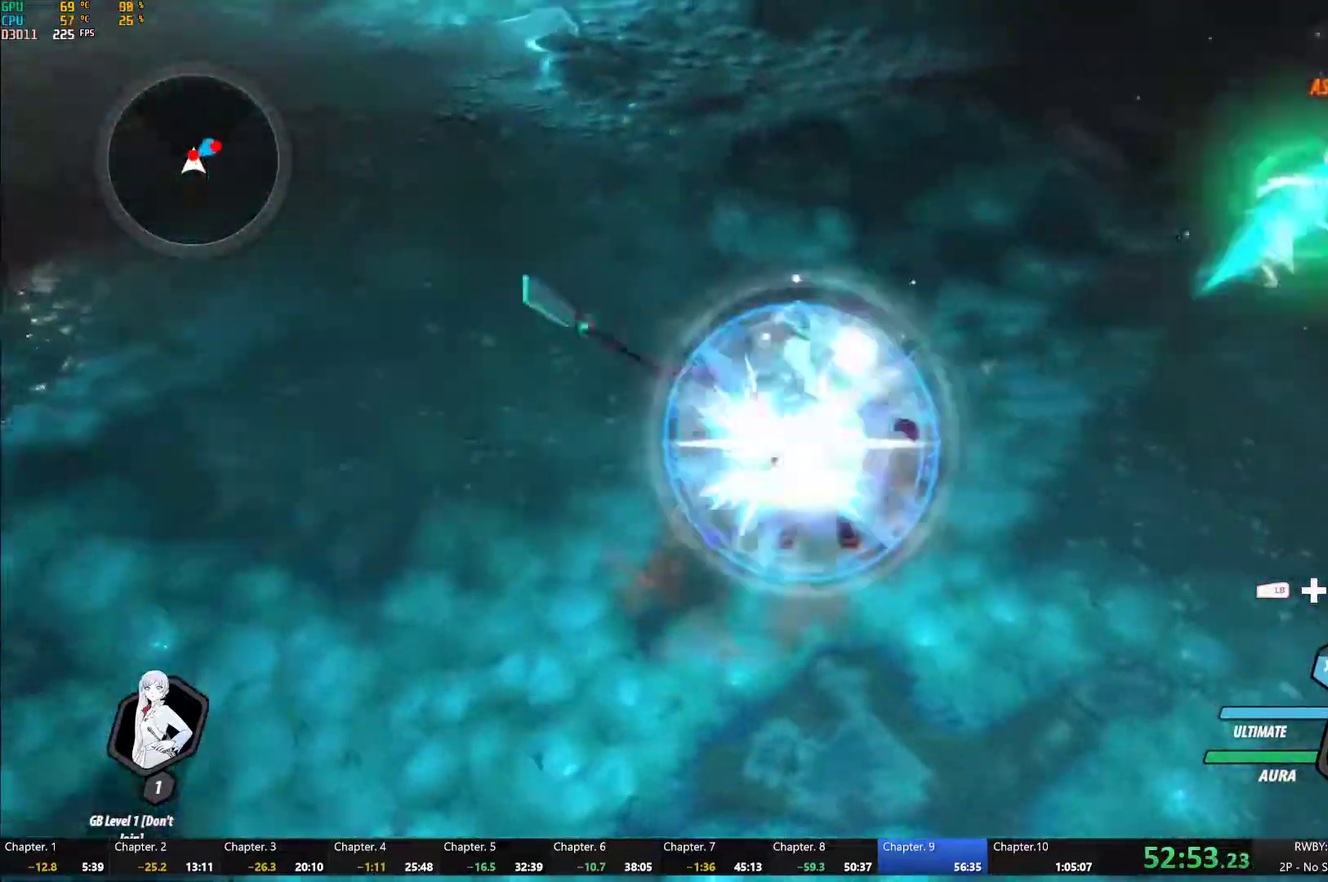
{"dt_ms": 500, "buttons": [], "left_stick": "up-right", "right_stick": "center", "events": [[33, "Y", "up"], [500, "left_stick", "up-right"]]}
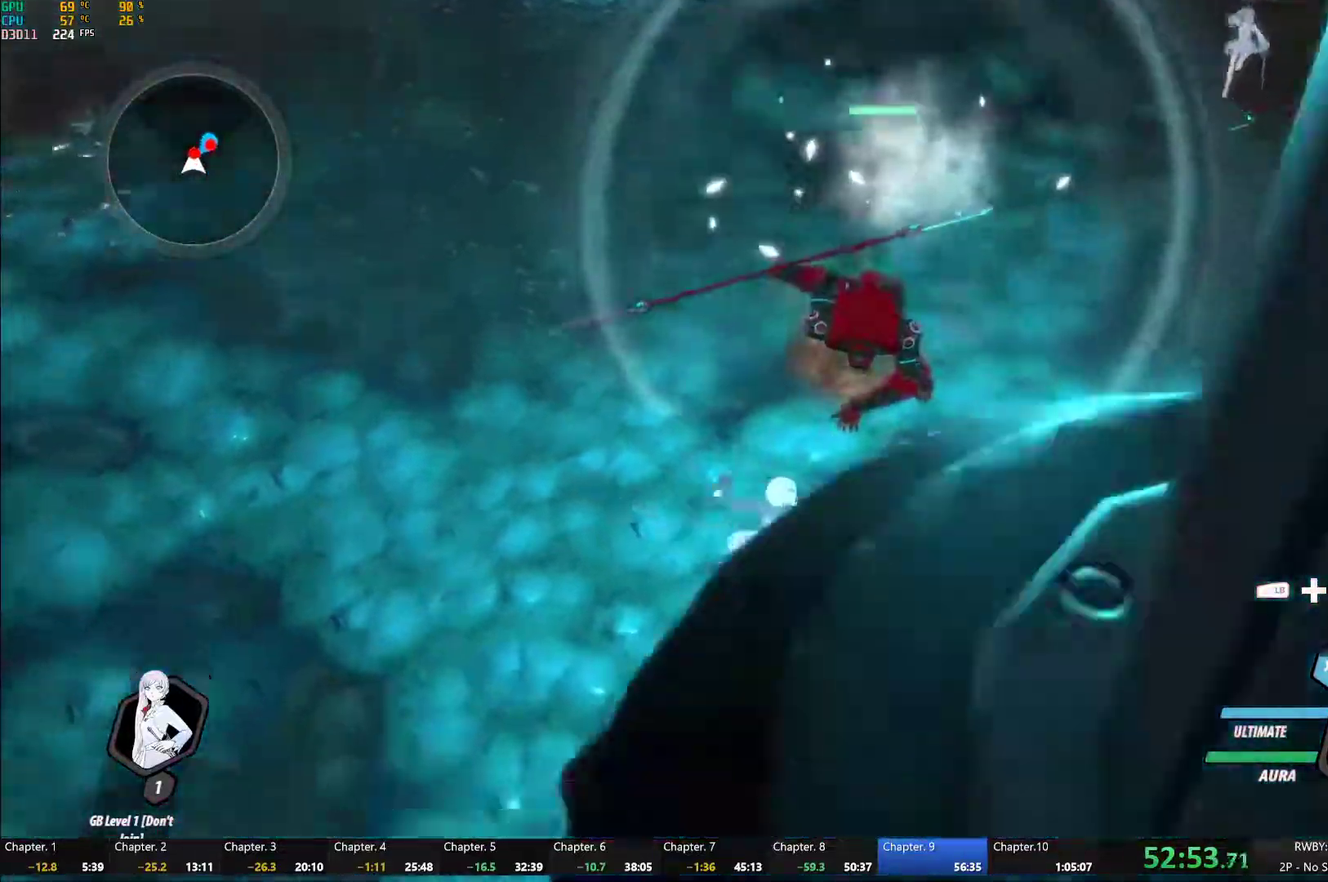
{"dt_ms": 500, "buttons": ["B"], "left_stick": "center", "right_stick": "center", "events": [[17, "A", "down"], [33, "L1", "down"], [117, "A", "up"], [117, "Y", "down"], [150, "L1", "up"], [167, "left_stick", "center"], [217, "L2", "down"], [333, "L2", "up"], [483, "B", "down"], [500, "Y", "up"]]}
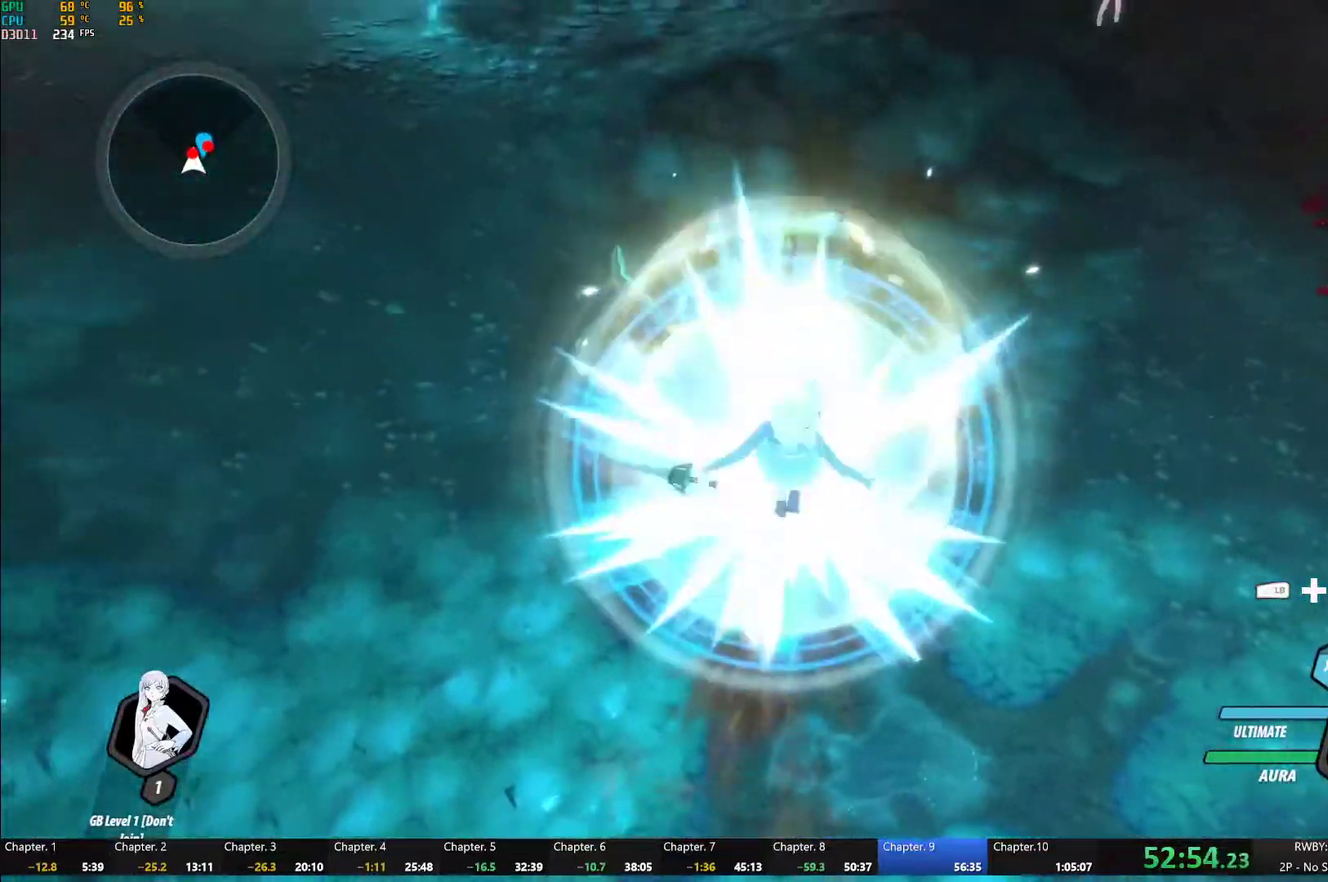
{"dt_ms": 500, "buttons": ["Y", "L1"], "left_stick": "up", "right_stick": "center", "events": [[67, "B", "up"], [83, "left_stick", "up"], [133, "A", "down"], [183, "L1", "down"], [217, "A", "up"], [233, "Y", "down"]]}
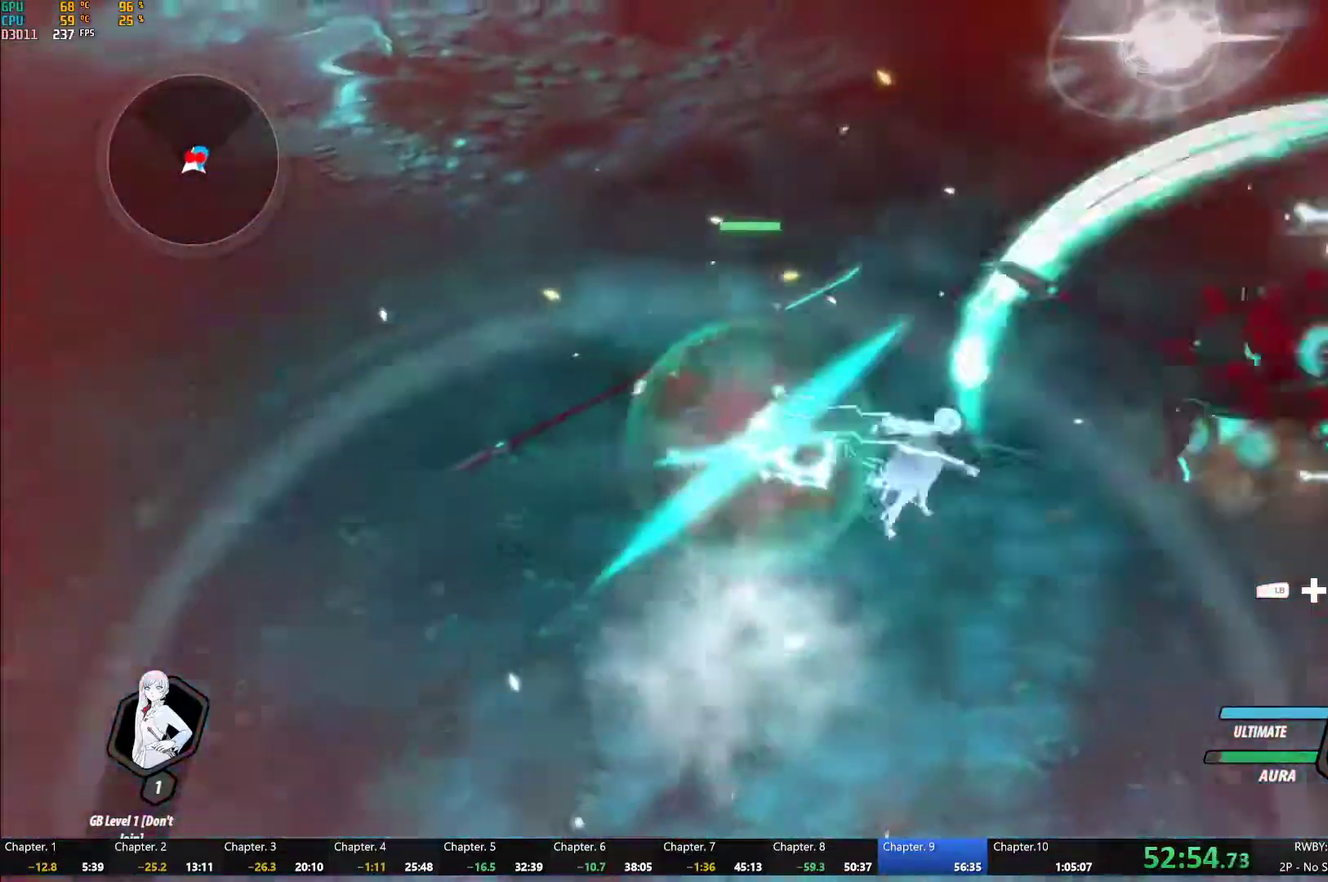
{"dt_ms": 1000, "buttons": [], "left_stick": "up", "right_stick": "center", "events": [[83, "L1", "up"], [117, "B", "down"], [117, "Y", "up"], [167, "left_stick", "center"], [250, "B", "up"], [517, "A", "down"], [517, "left_stick", "up-left"], [533, "L1", "down"], [583, "A", "up"], [583, "Y", "down"], [633, "L1", "up"], [683, "left_stick", "center"], [717, "L2", "down"], [800, "L2", "up"], [917, "B", "down"], [917, "Y", "up"], [983, "B", "up"], [983, "left_stick", "up"]]}
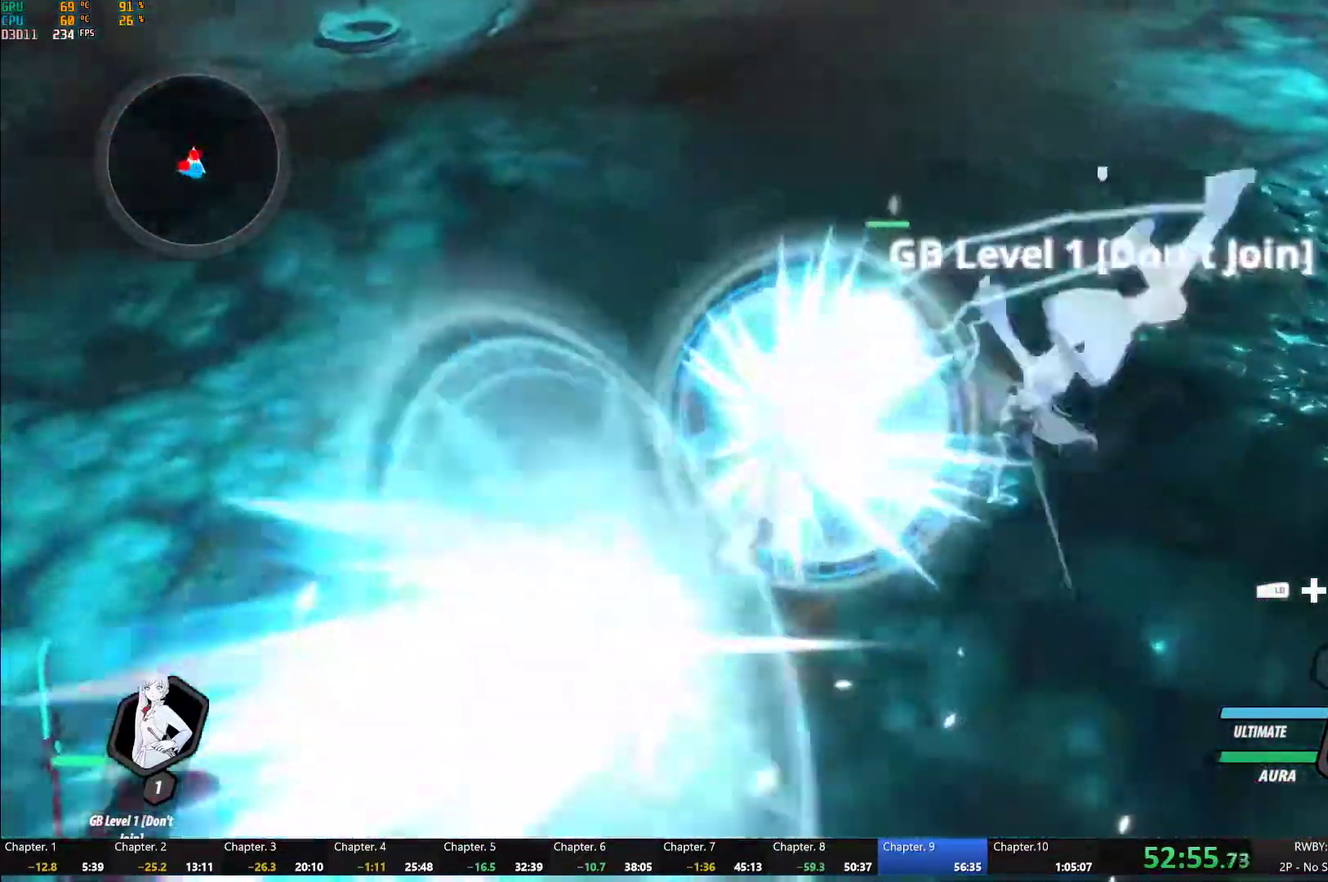
{"dt_ms": 500, "buttons": [], "left_stick": "up", "right_stick": "center", "events": [[33, "A", "down"], [50, "L1", "down"], [100, "A", "up"], [100, "Y", "down"], [383, "L1", "up"], [433, "B", "down"], [433, "Y", "up"], [500, "B", "up"]]}
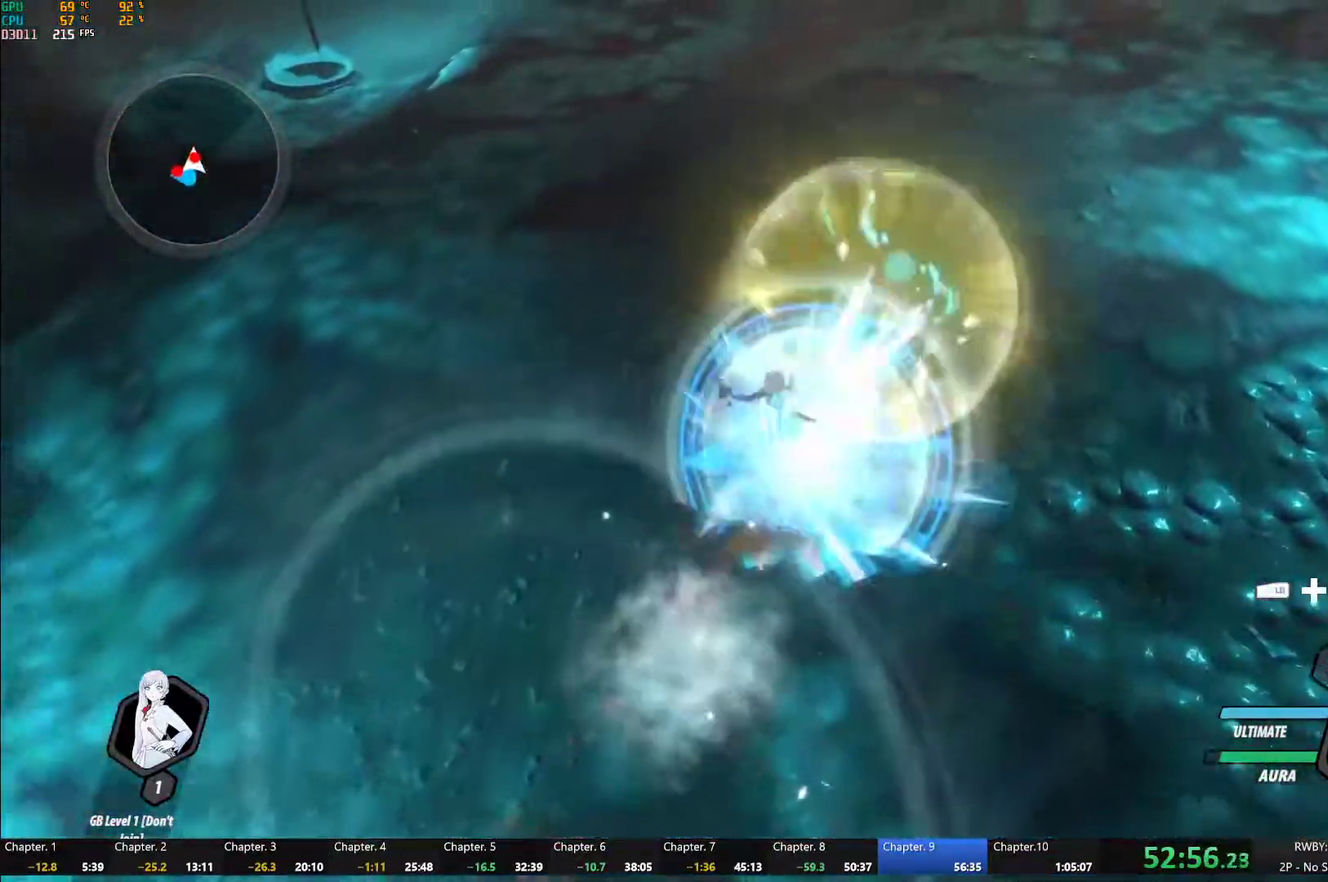
{"dt_ms": 500, "buttons": [], "left_stick": "up-right", "right_stick": "center"}
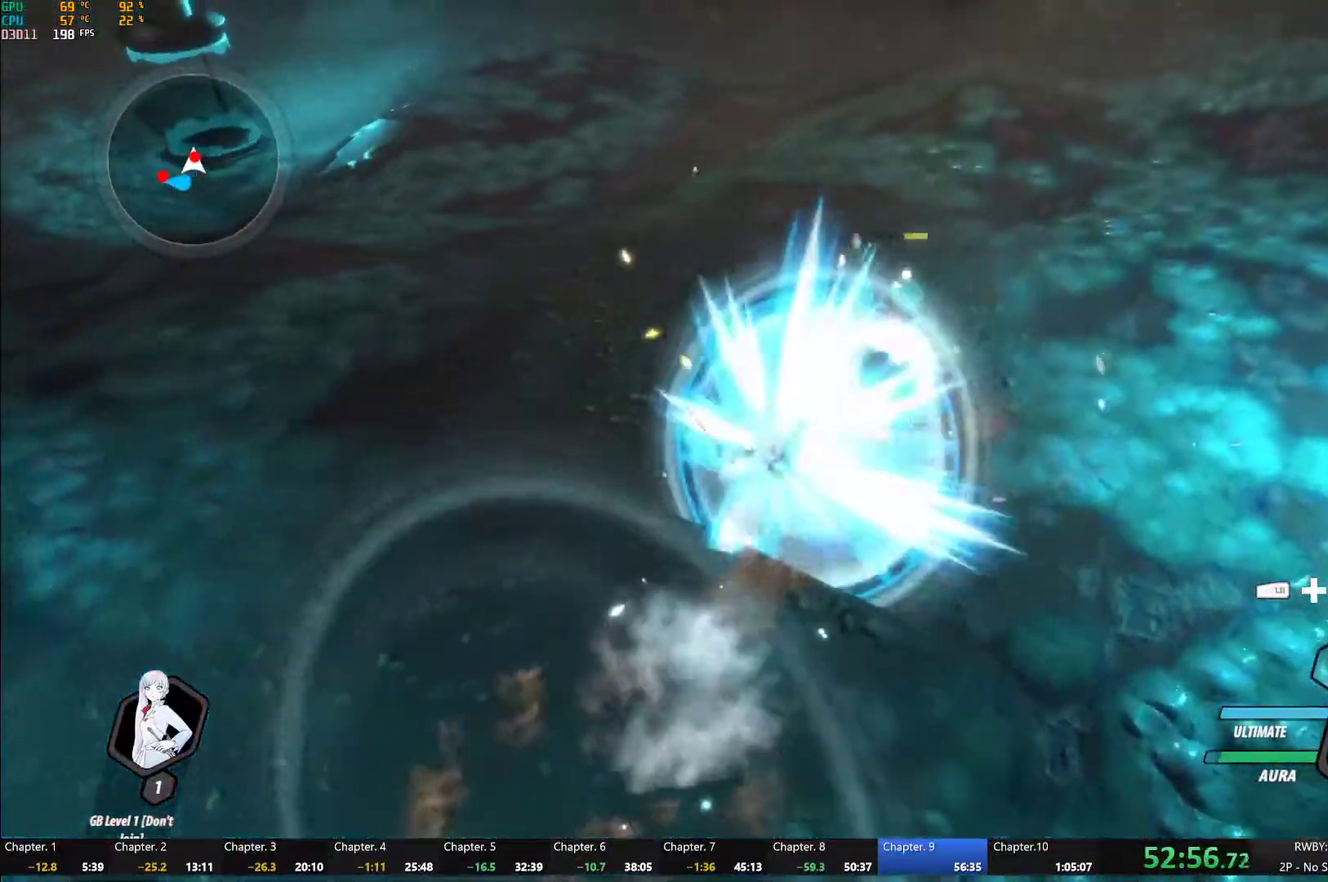
{"dt_ms": 500, "buttons": ["B"], "left_stick": "center", "right_stick": "center", "events": [[33, "A", "down"], [33, "L1", "down"], [83, "A", "up"], [83, "Y", "down"], [383, "left_stick", "center"], [400, "L1", "up"], [467, "B", "down"], [467, "Y", "up"]]}
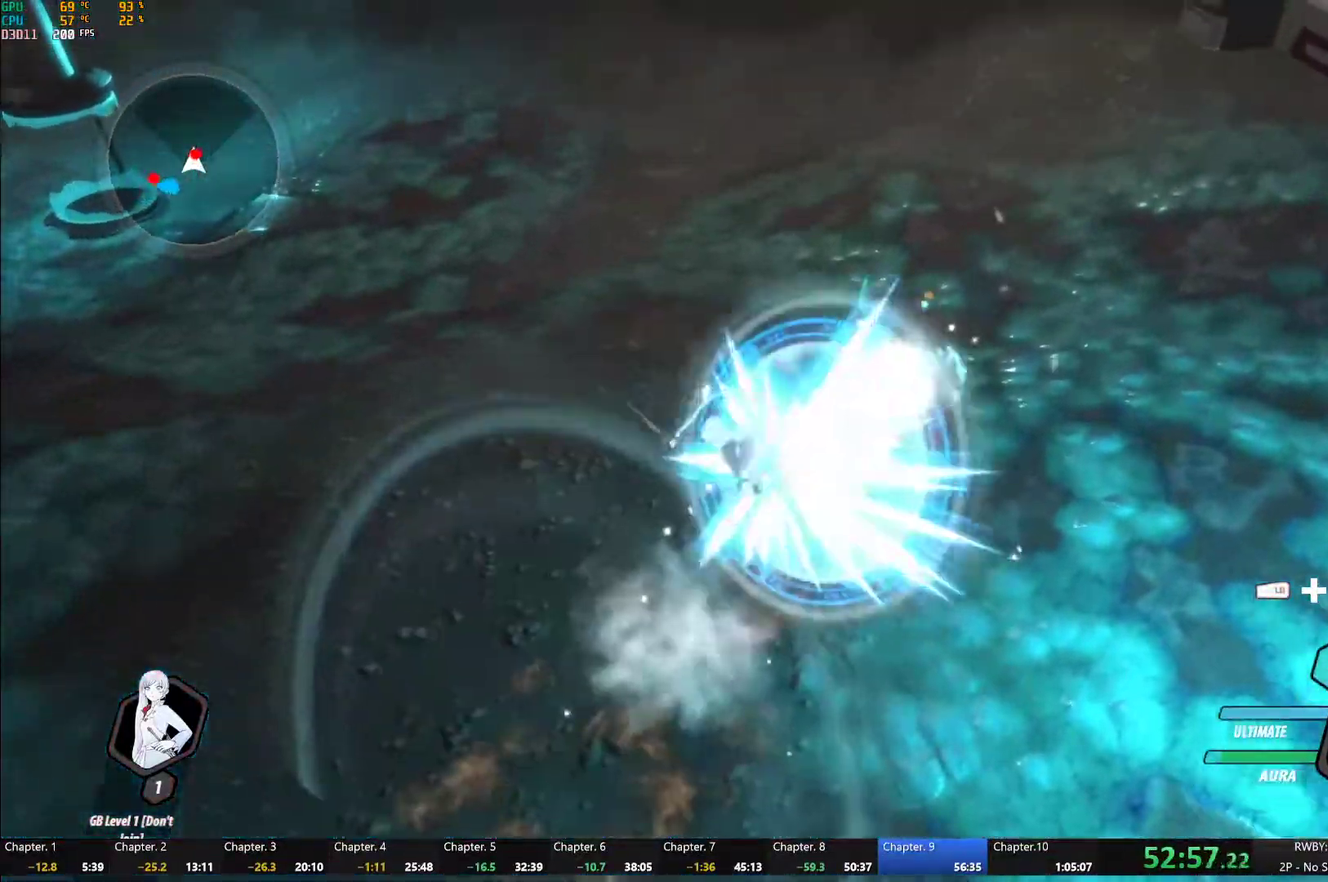
{"dt_ms": 500, "buttons": [], "left_stick": "center", "right_stick": "center", "events": [[67, "B", "up"], [167, "A", "down"], [200, "L1", "down"], [233, "A", "up"], [267, "Y", "down"], [317, "B", "down"], [333, "Y", "up"], [350, "L1", "up"], [450, "B", "up"]]}
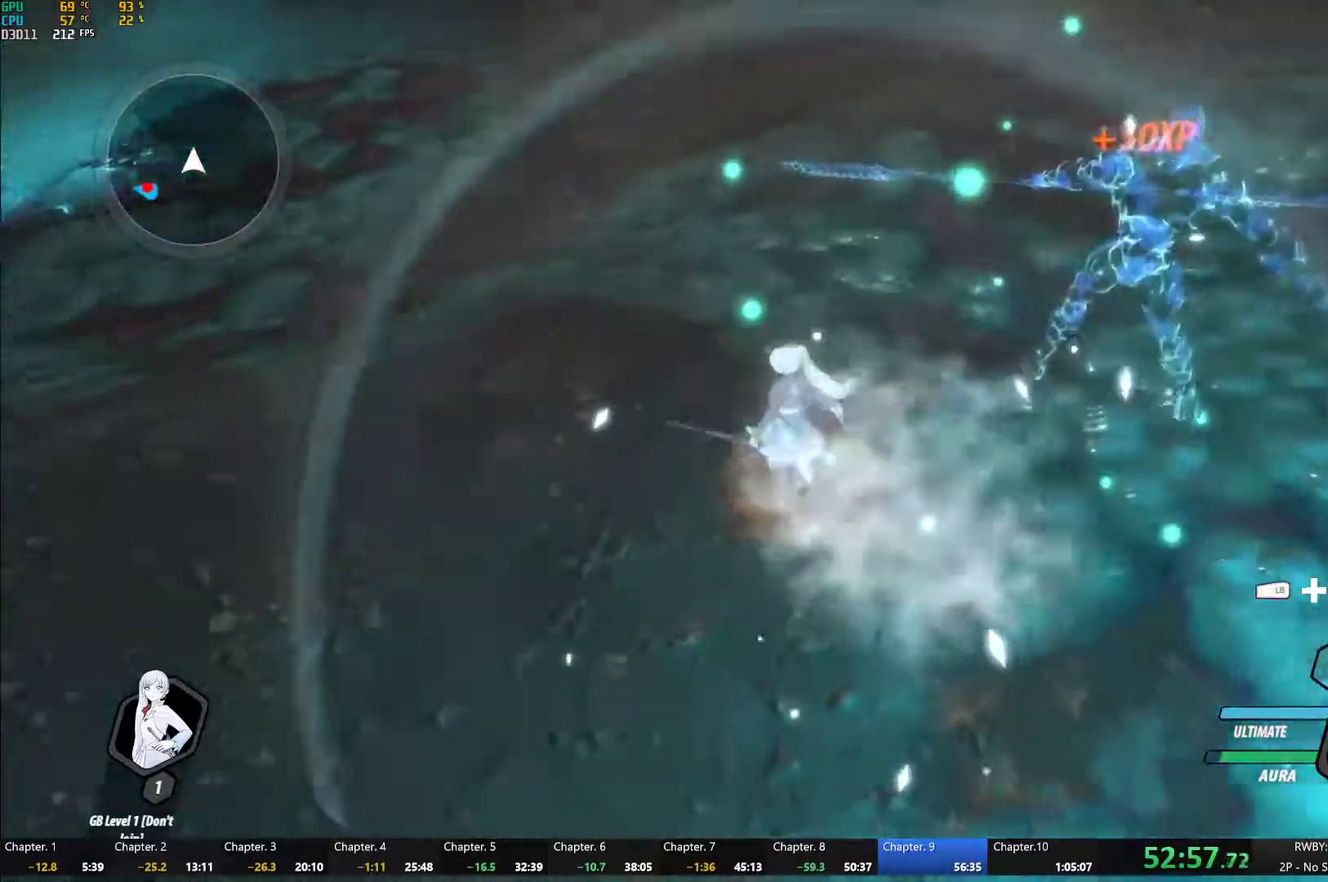
{"dt_ms": 500, "buttons": [], "left_stick": "down-left", "right_stick": "left", "events": [[50, "A", "down"], [50, "left_stick", "down-left"], [67, "L1", "down"], [100, "A", "up"], [150, "Y", "down"], [150, "left_stick", "left"], [200, "B", "down"], [200, "Y", "up"], [217, "left_stick", "down-left"], [250, "L1", "up"], [317, "B", "up"], [317, "left_stick", "down"], [367, "left_stick", "down-left"], [500, "right_stick", "left"]]}
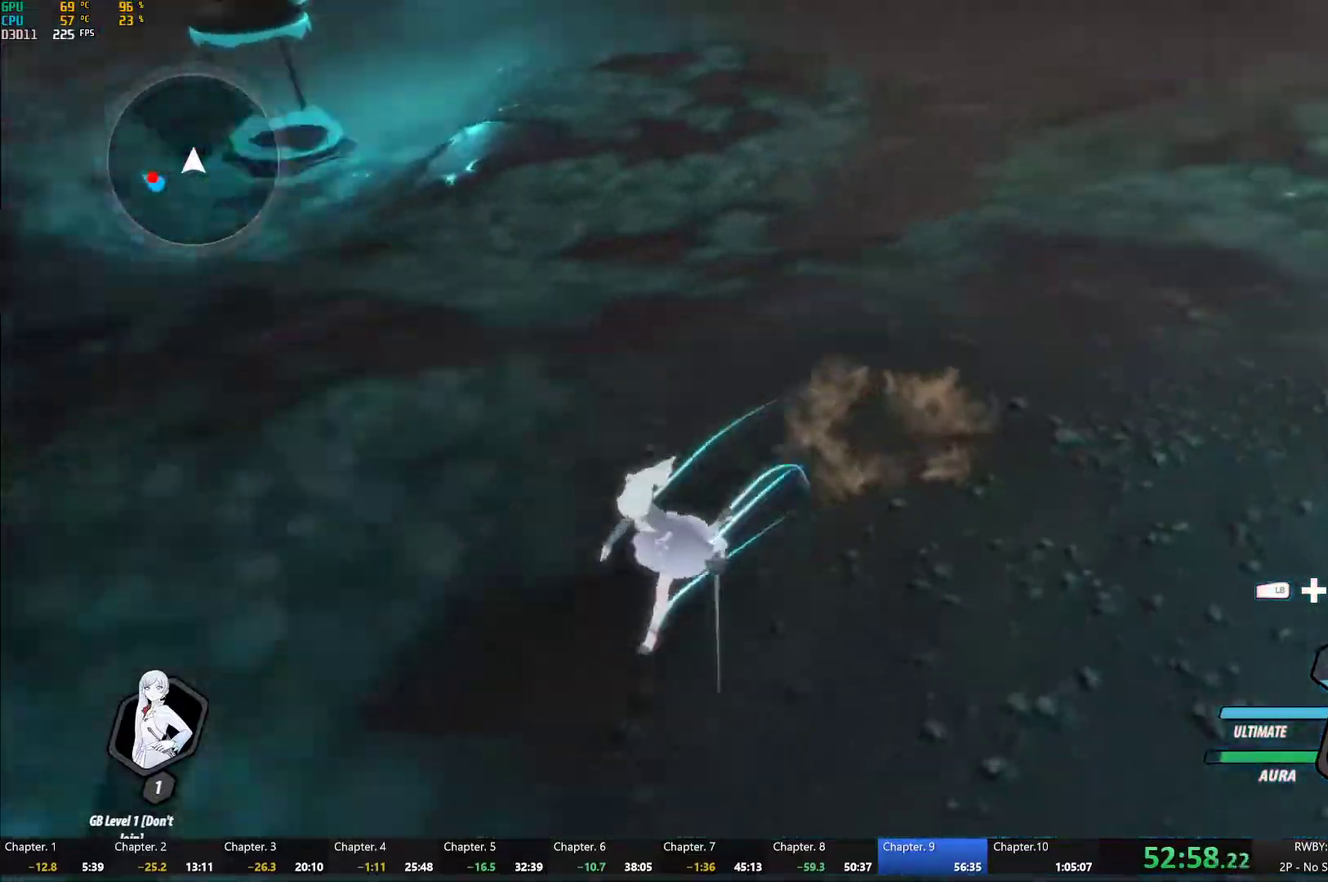
{"dt_ms": 500, "buttons": [], "left_stick": "left", "right_stick": "center", "events": [[267, "left_stick", "center"], [350, "left_stick", "left"], [433, "right_stick", "center"]]}
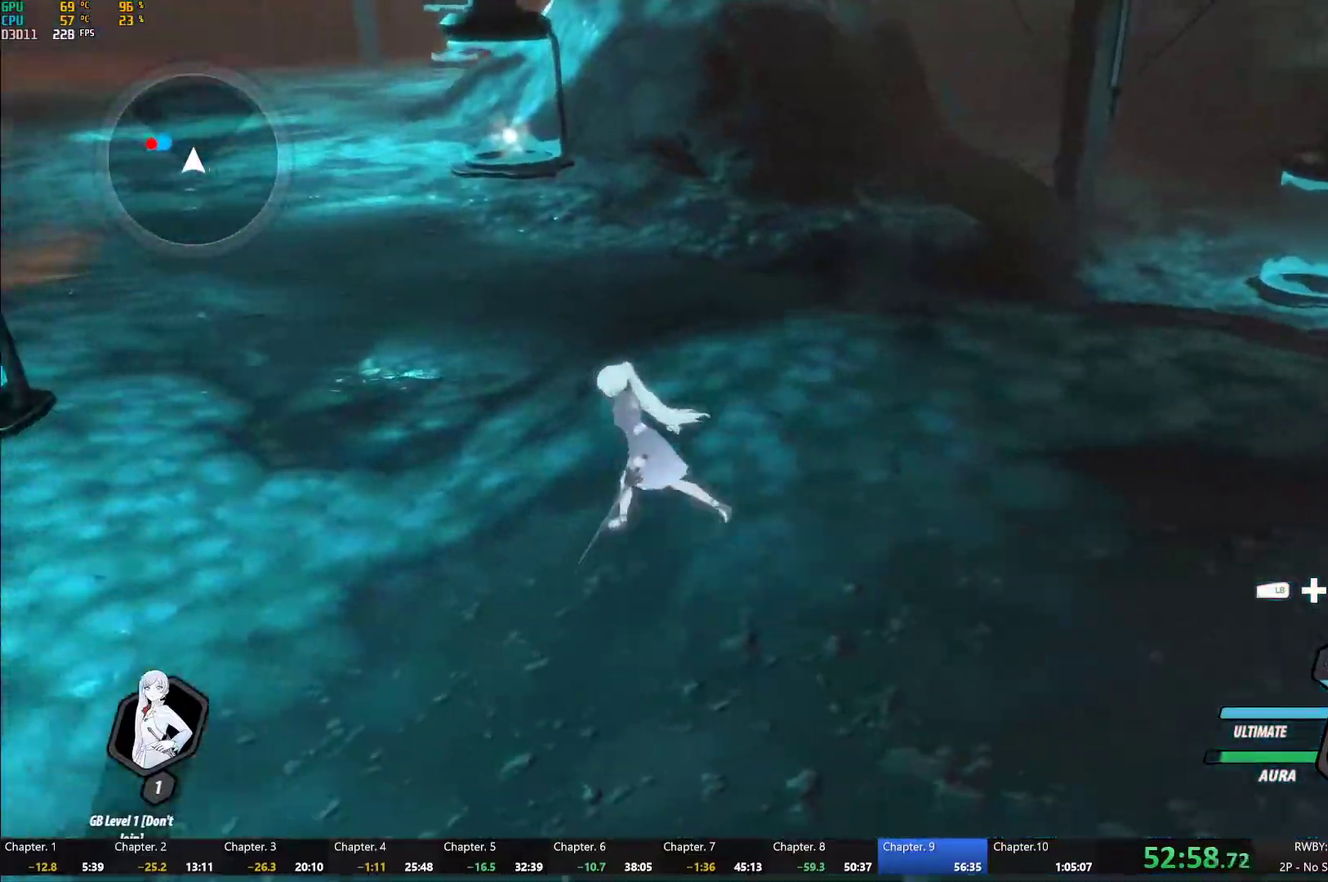
{"dt_ms": 500, "buttons": [], "left_stick": "left", "right_stick": "center", "events": [[117, "A", "down"], [183, "L1", "down"], [217, "A", "up"], [217, "Y", "down"], [283, "B", "down"], [283, "Y", "up"], [300, "L1", "up"], [383, "B", "up"]]}
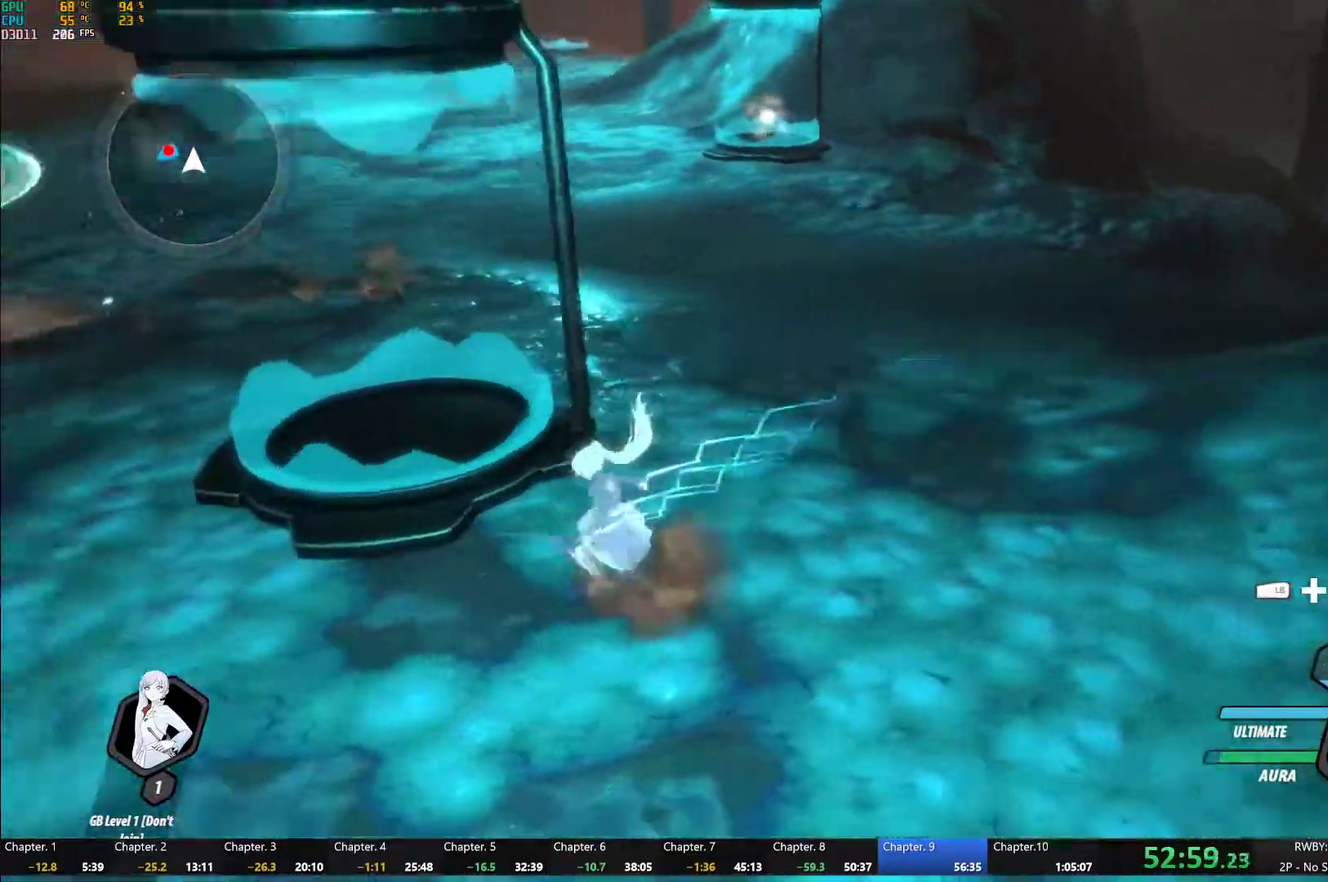
{"dt_ms": 500, "buttons": [], "left_stick": "down-right", "right_stick": "center"}
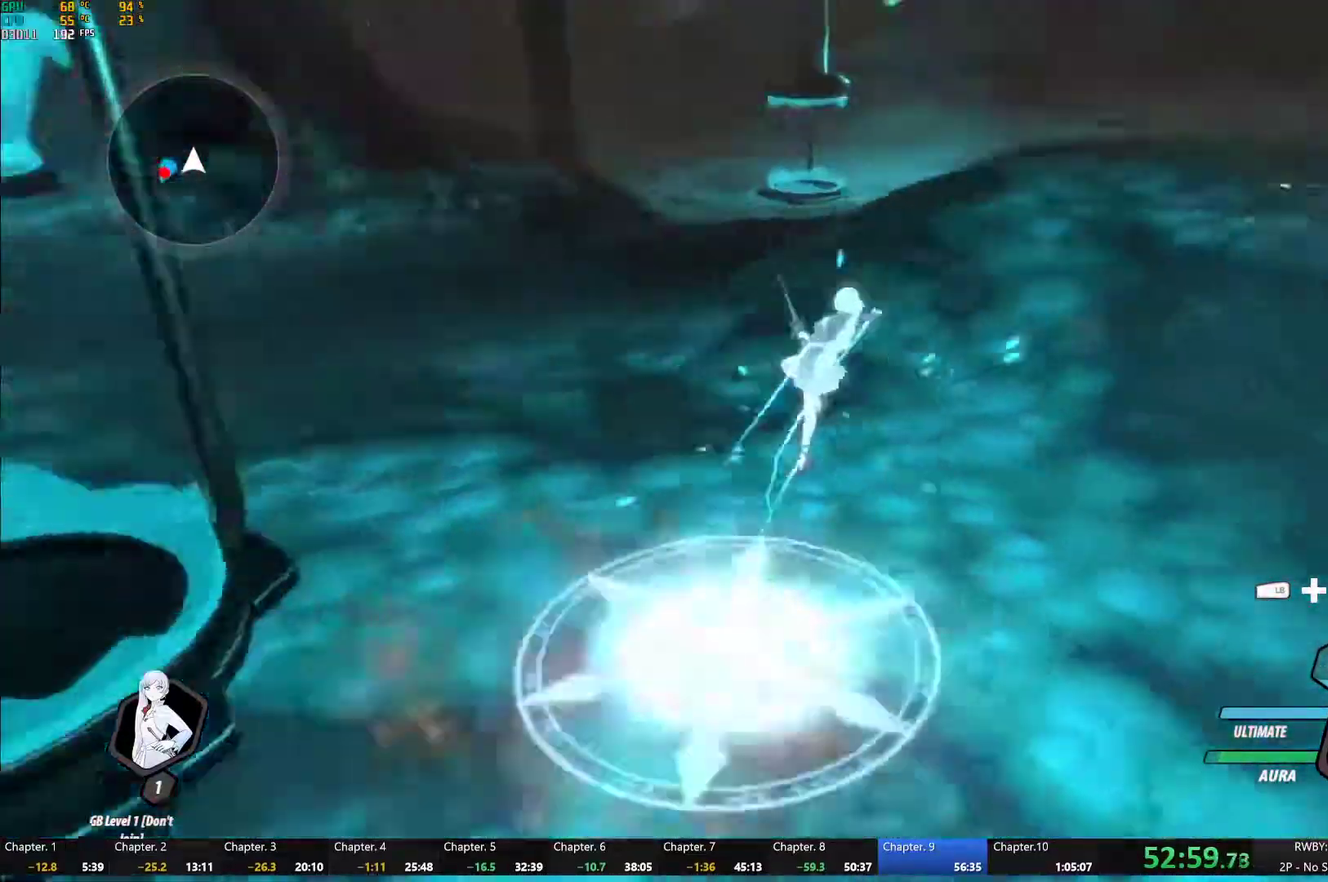
{"dt_ms": 500, "buttons": [], "left_stick": "down", "right_stick": "center", "events": [[33, "right_stick", "up-right"], [200, "left_stick", "center"], [300, "left_stick", "down"], [333, "right_stick", "center"]]}
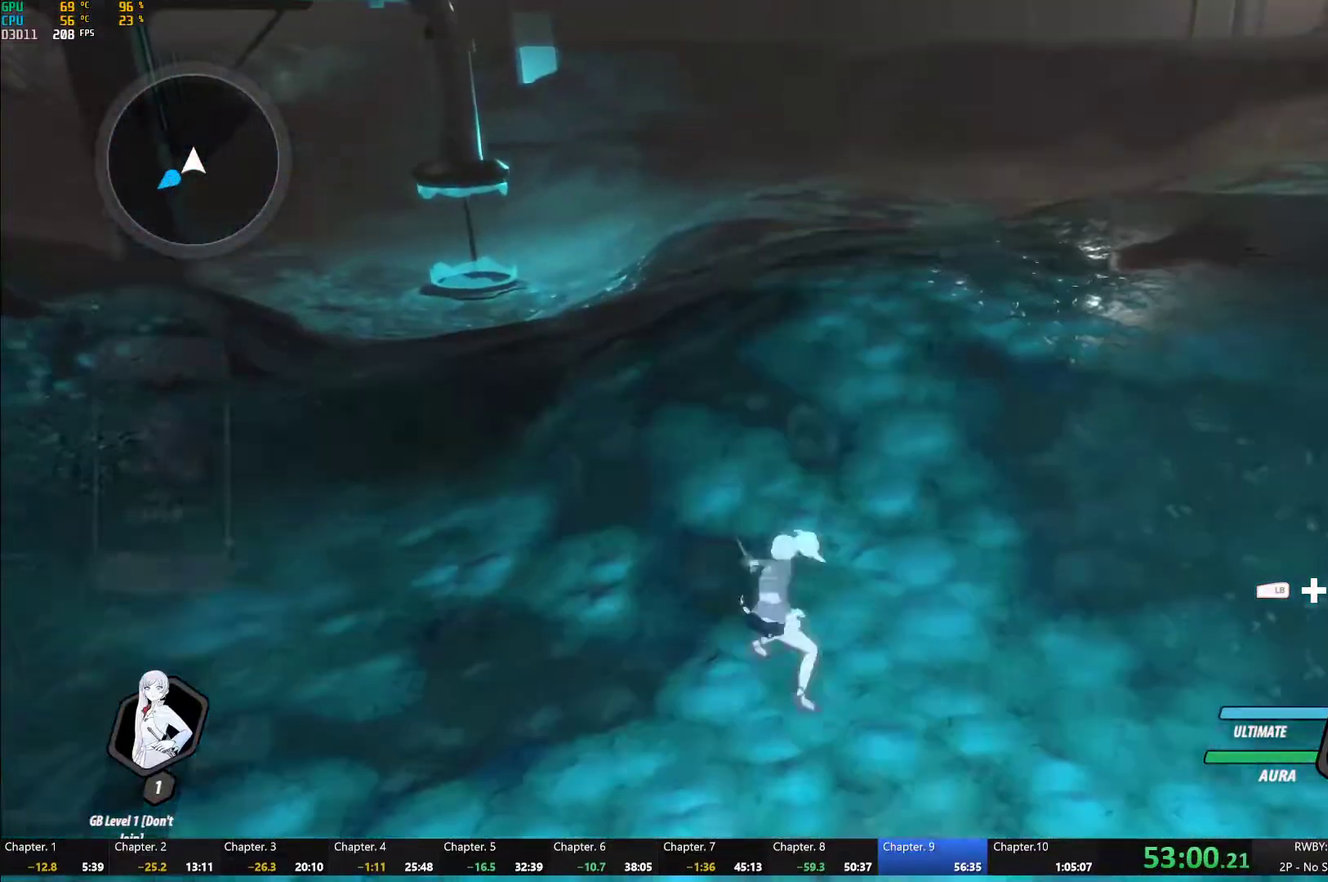
{"dt_ms": 500, "buttons": [], "left_stick": "right", "right_stick": "up-right", "events": [[167, "L1", "down"], [267, "L1", "up"], [300, "left_stick", "center"], [483, "right_stick", "up-right"], [500, "left_stick", "right"]]}
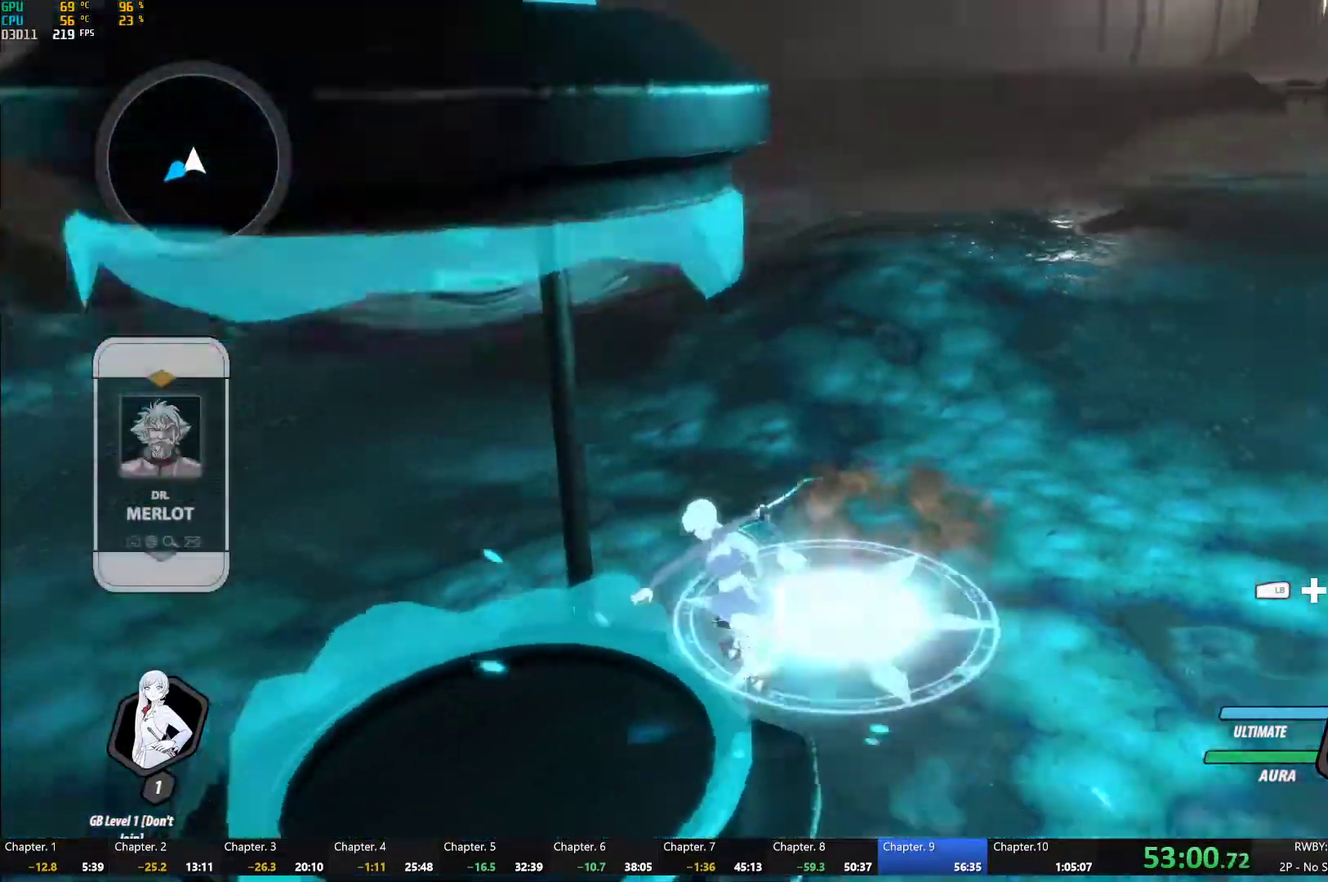
{"dt_ms": 500, "buttons": [], "left_stick": "up-right", "right_stick": "center"}